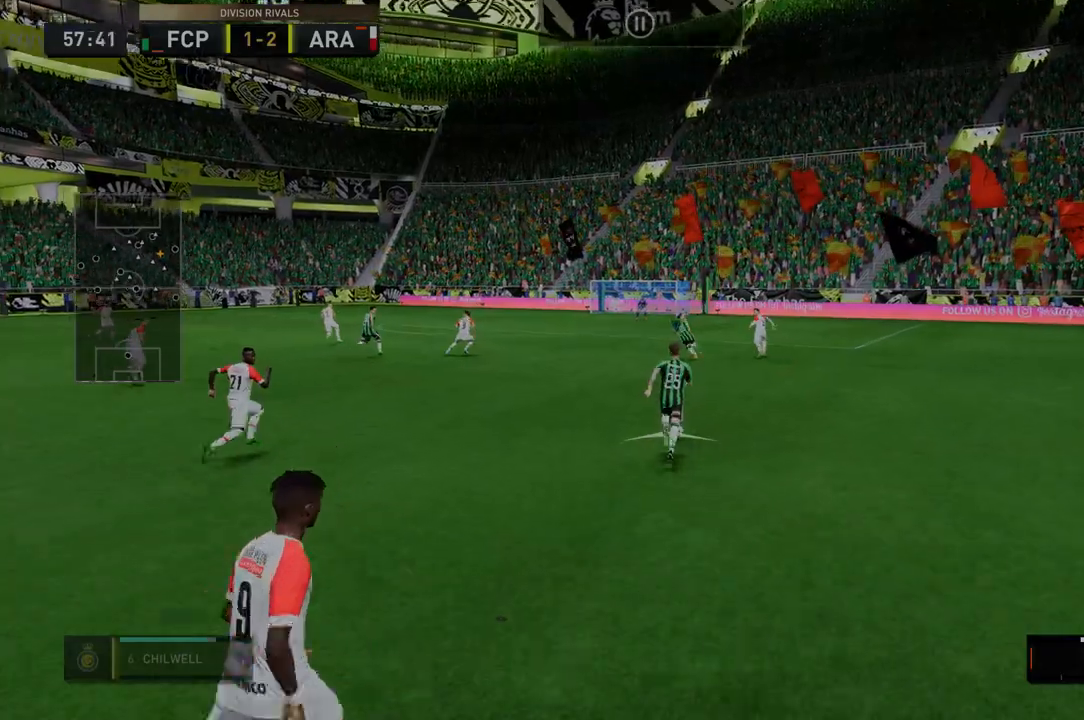
Gameplay with a controller (Xbox layout); each line is a JSON object with the inputs held at the frame after it. "events" lists button and stick changes between this image and that frame as [ms after this image, input, new state], when the widget could be followed in between. Not read: L3 R3.
{"buttons": ["R2"], "left_stick": "up-right", "right_stick": "center", "events": [[320, "left_stick", "center"], [427, "left_stick", "up-right"]]}
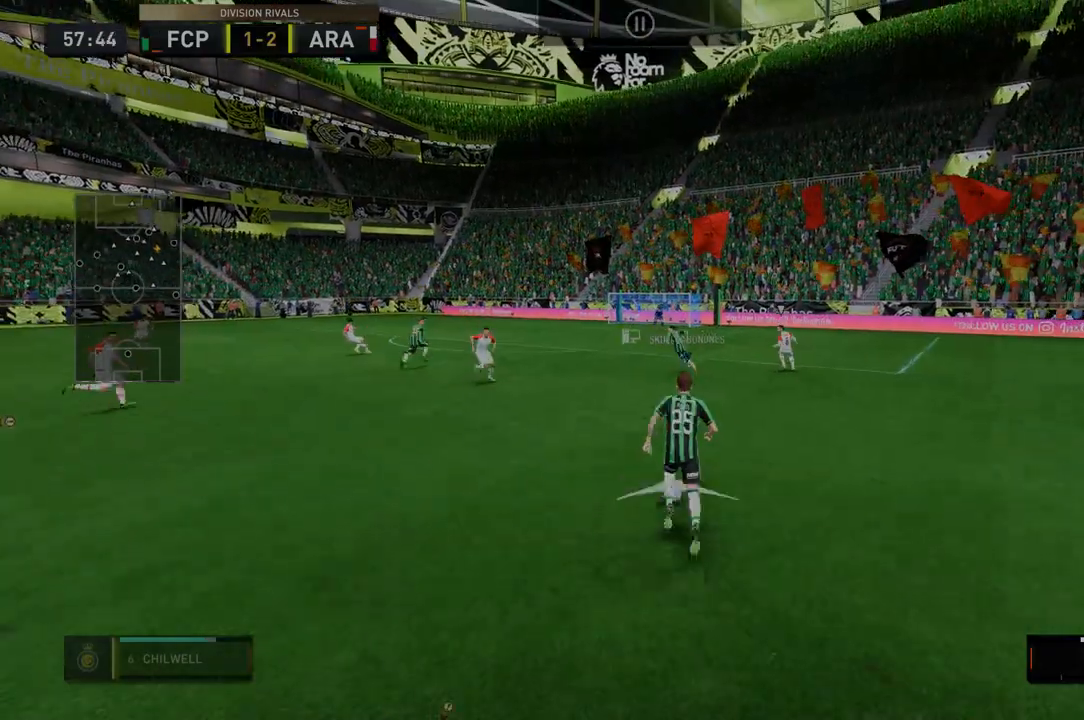
{"buttons": ["R2"], "left_stick": "up-right", "right_stick": "center", "events": [[72, "left_stick", "center"], [357, "left_stick", "up-right"]]}
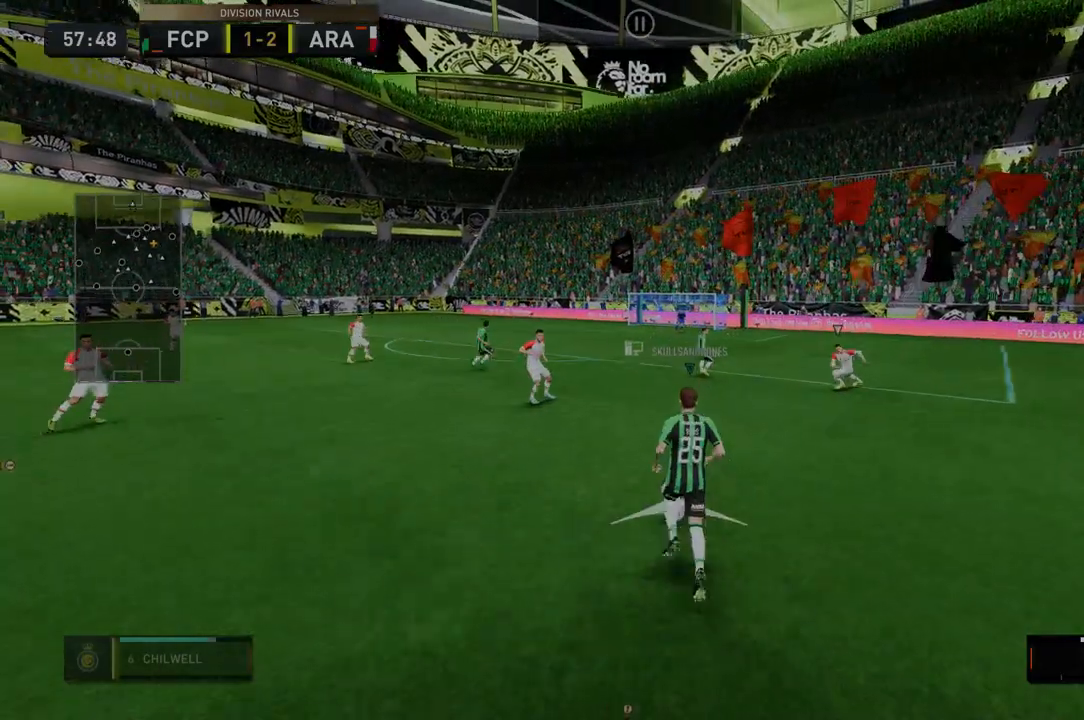
{"buttons": ["R2"], "left_stick": "center", "right_stick": "center", "events": [[392, "left_stick", "center"]]}
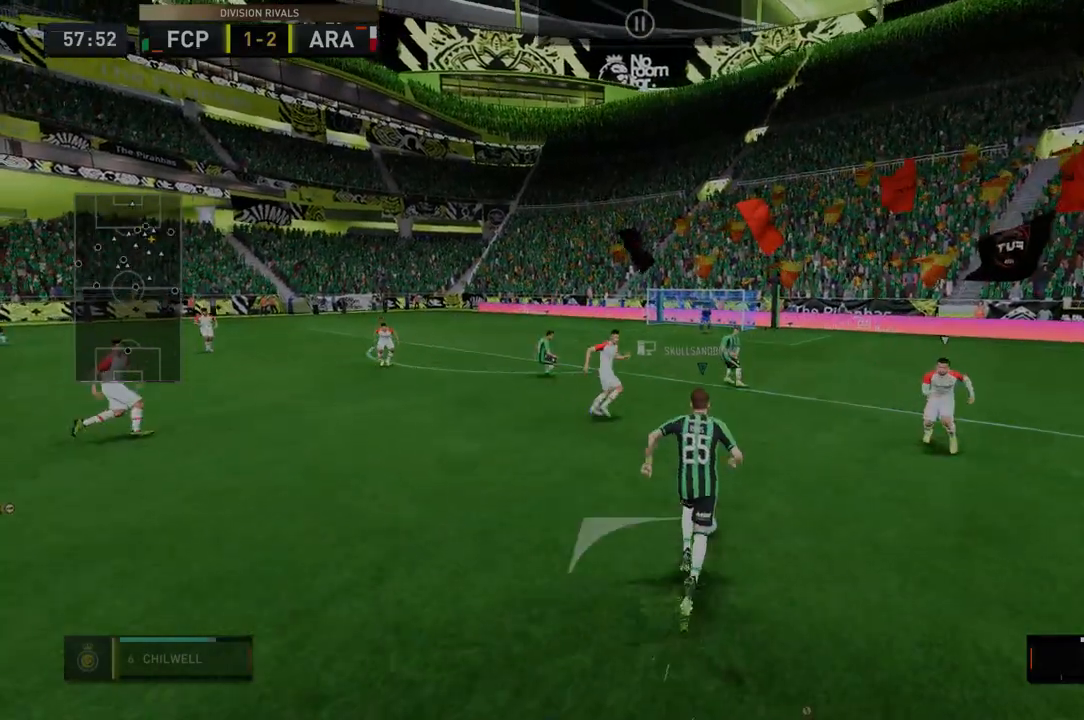
{"buttons": [], "left_stick": "center", "right_stick": "center", "events": [[285, "R2", "up"]]}
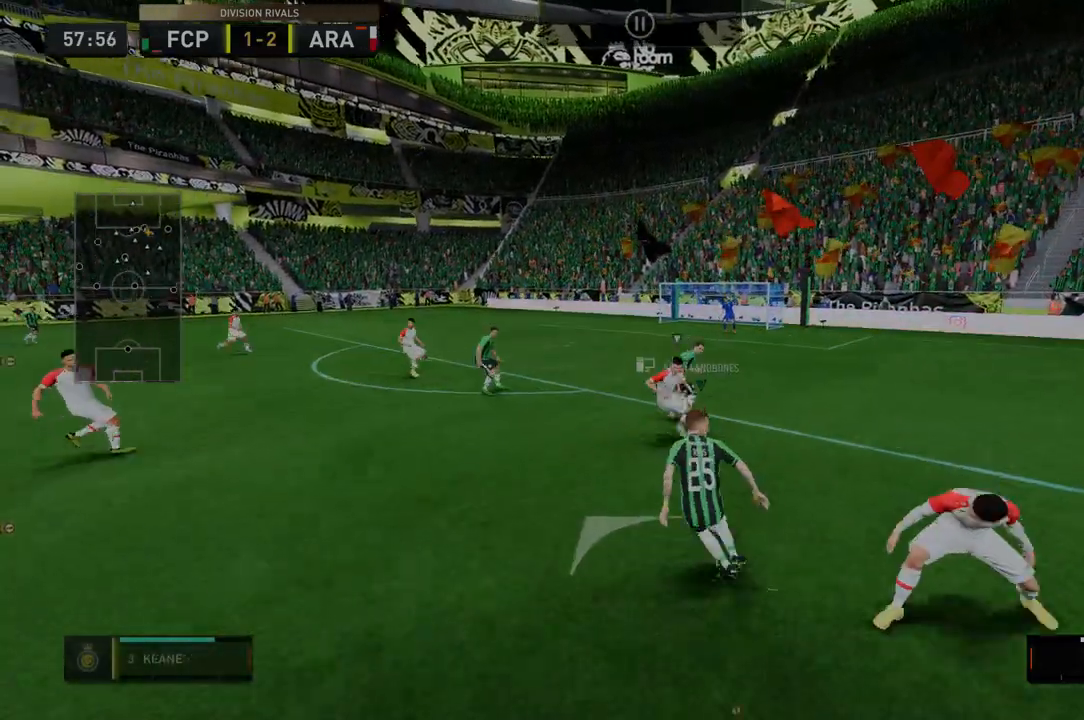
{"buttons": ["R2"], "left_stick": "down-left", "right_stick": "center", "events": [[178, "R2", "down"], [499, "left_stick", "down-left"]]}
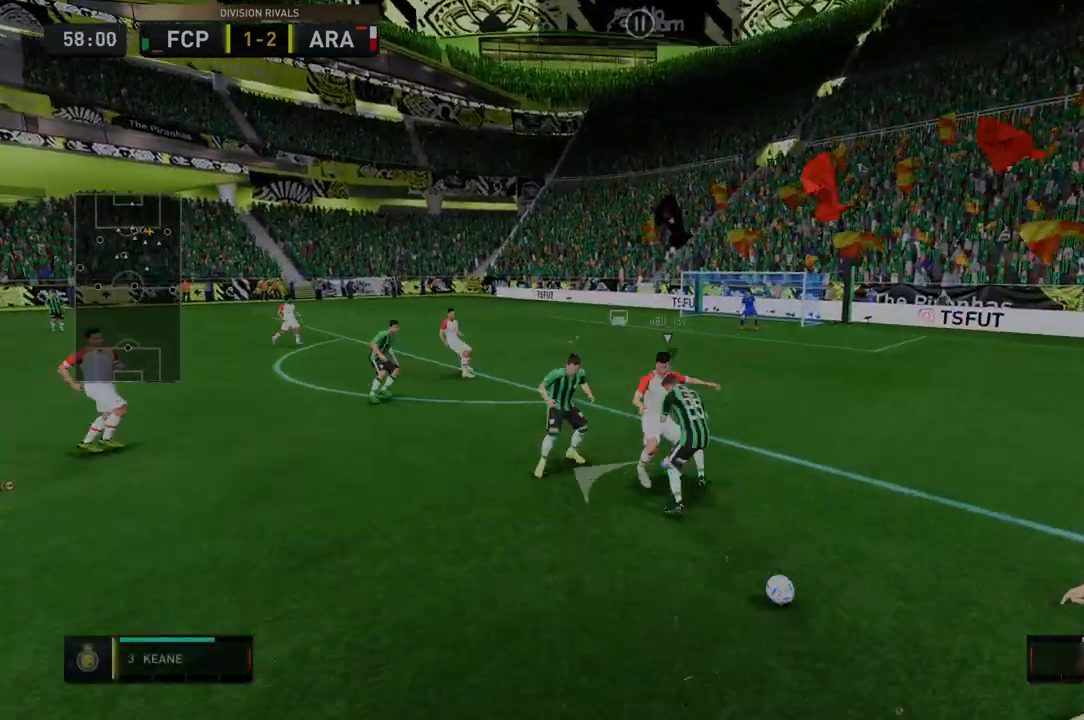
{"buttons": ["R2"], "left_stick": "down", "right_stick": "center", "events": [[499, "left_stick", "down"]]}
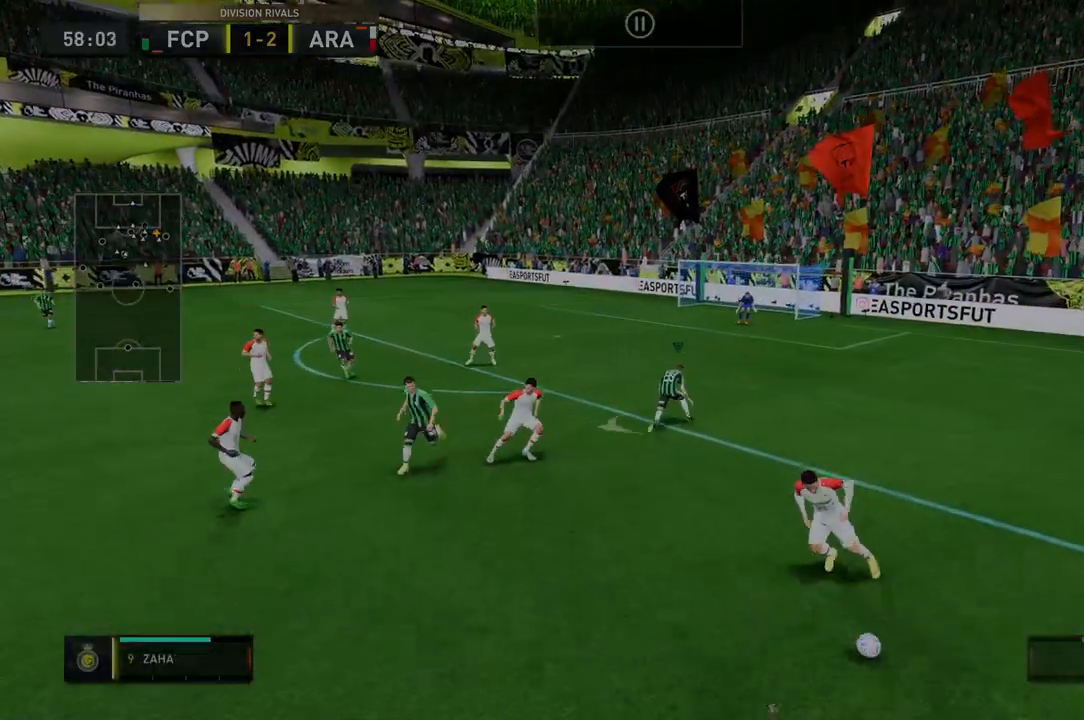
{"buttons": ["R2"], "left_stick": "down", "right_stick": "center", "events": []}
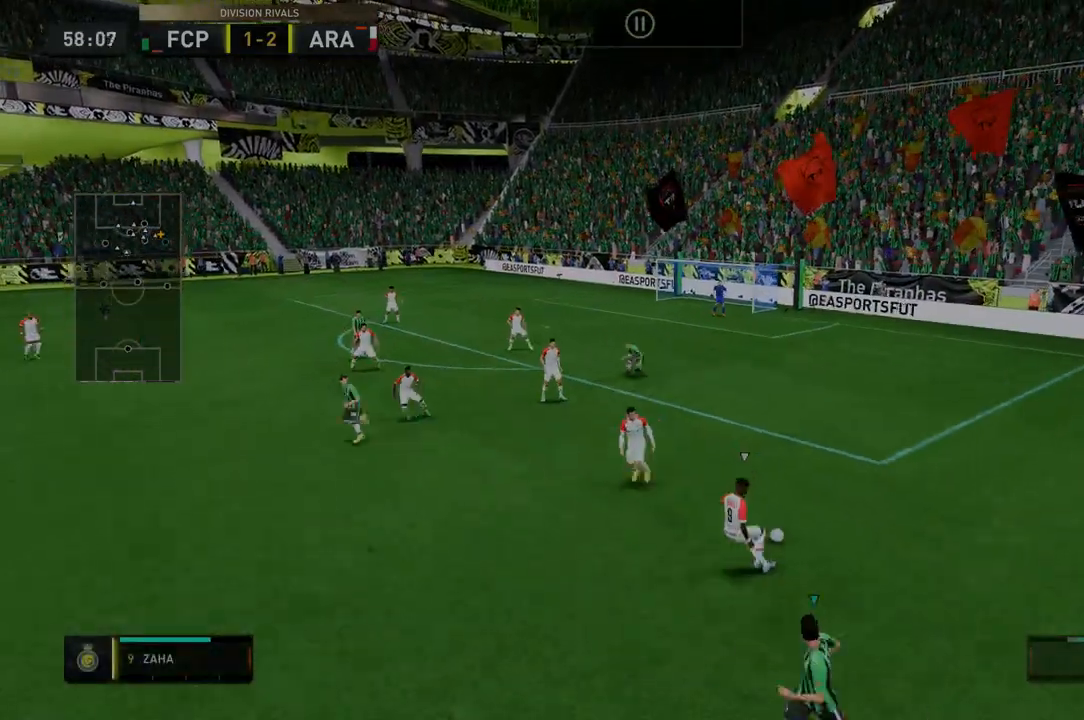
{"buttons": ["R2"], "left_stick": "down", "right_stick": "center", "events": []}
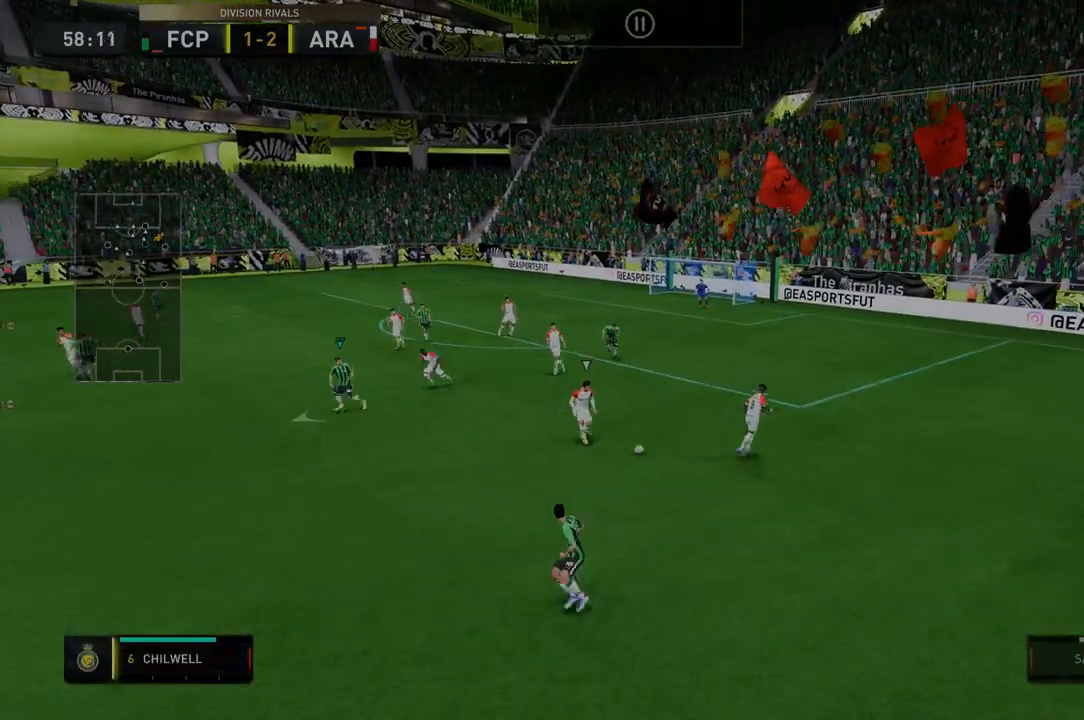
{"buttons": ["R2"], "left_stick": "center", "right_stick": "center", "events": [[285, "left_stick", "down-left"], [498, "left_stick", "center"]]}
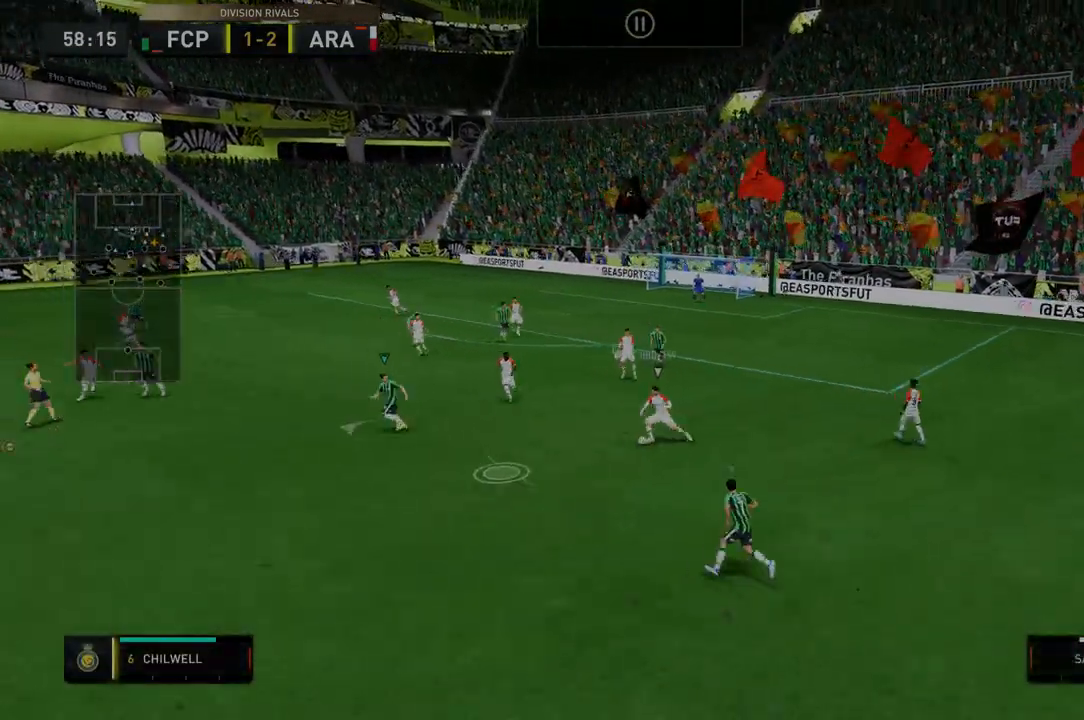
{"buttons": ["R2"], "left_stick": "center", "right_stick": "center", "events": []}
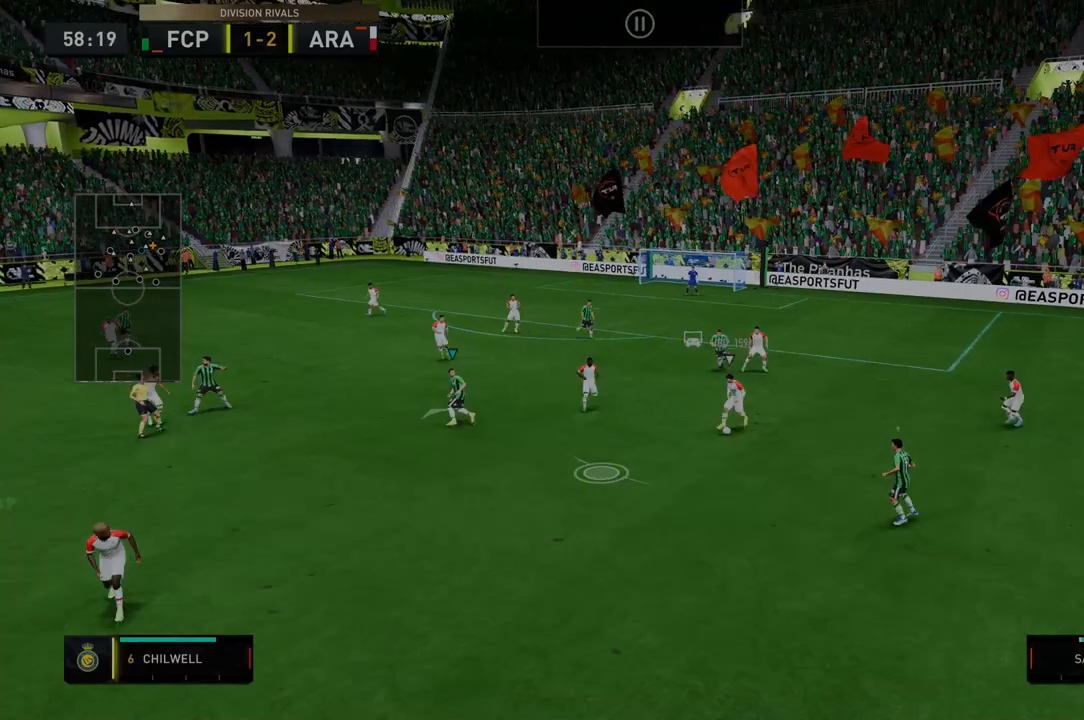
{"buttons": ["R2"], "left_stick": "down", "right_stick": "center", "events": [[214, "left_stick", "down-left"], [285, "left_stick", "down"]]}
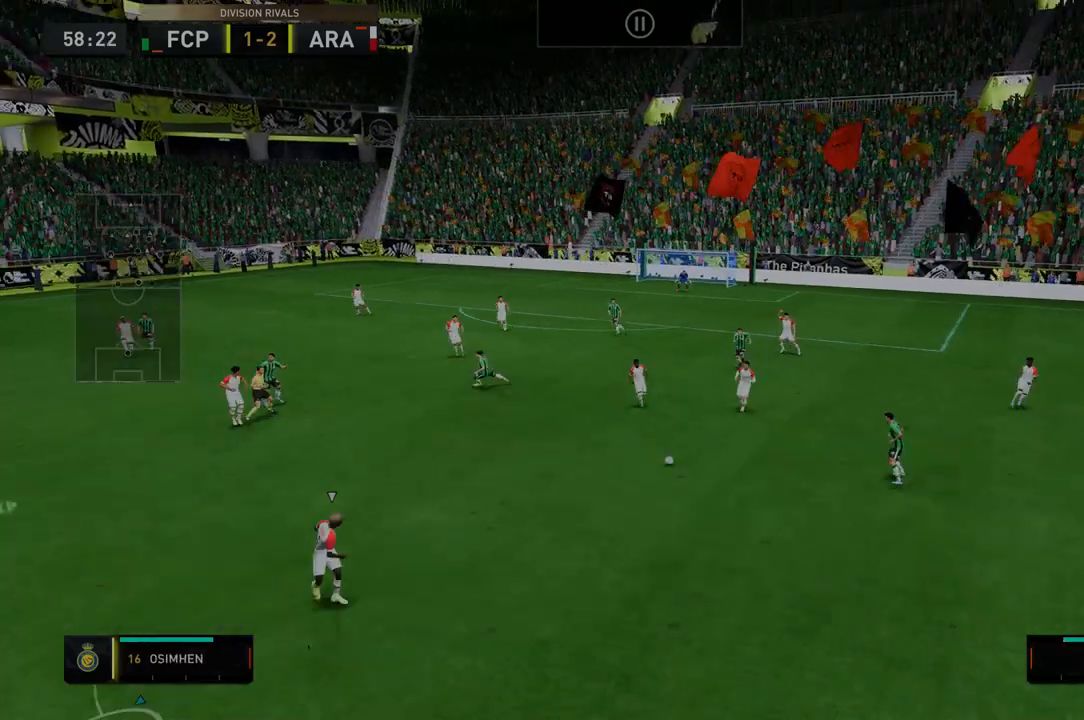
{"buttons": ["R2"], "left_stick": "down-right", "right_stick": "center", "events": [[250, "left_stick", "down-right"]]}
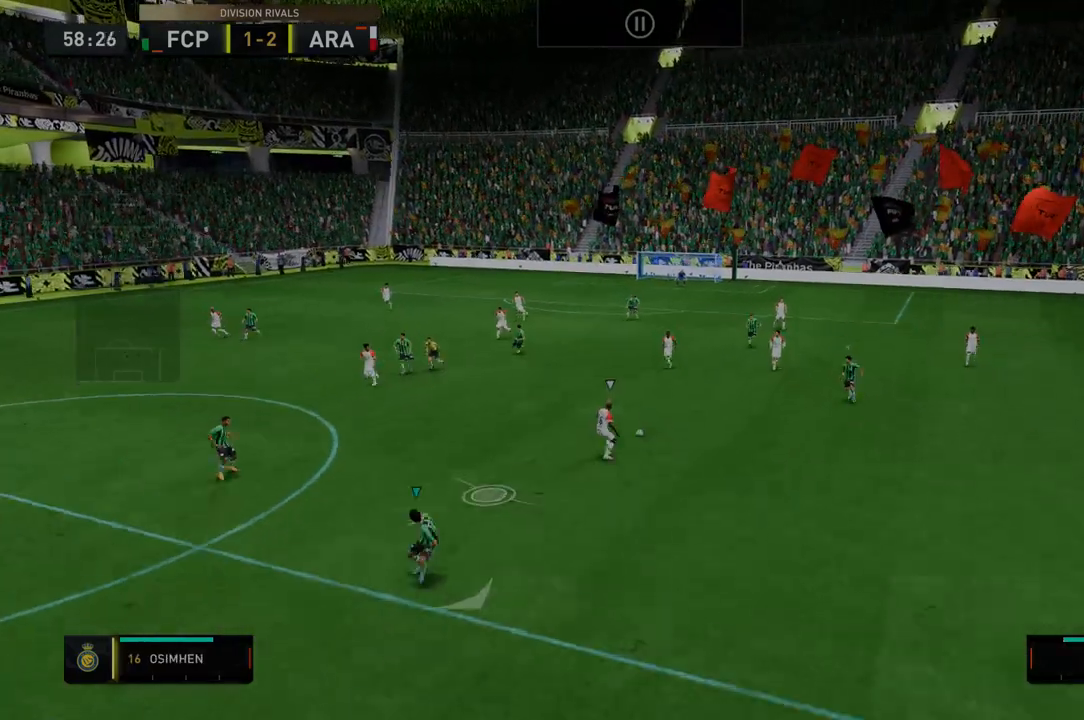
{"buttons": ["R2"], "left_stick": "down-right", "right_stick": "center", "events": []}
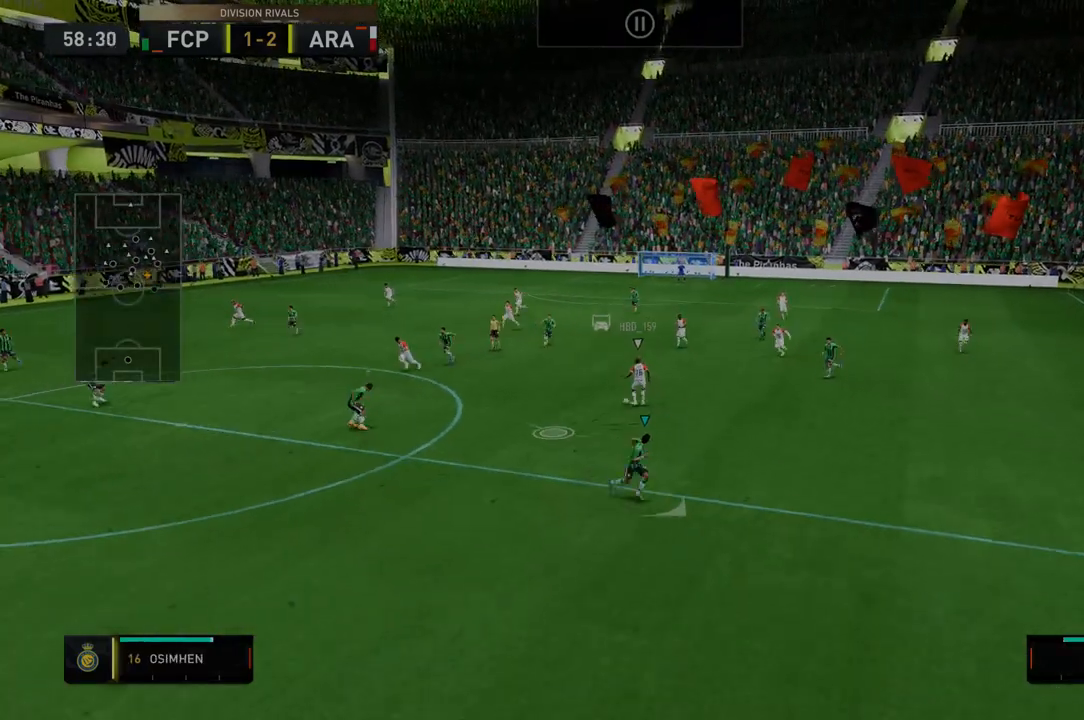
{"buttons": ["R2"], "left_stick": "center", "right_stick": "center", "events": [[285, "left_stick", "down-left"], [463, "left_stick", "center"]]}
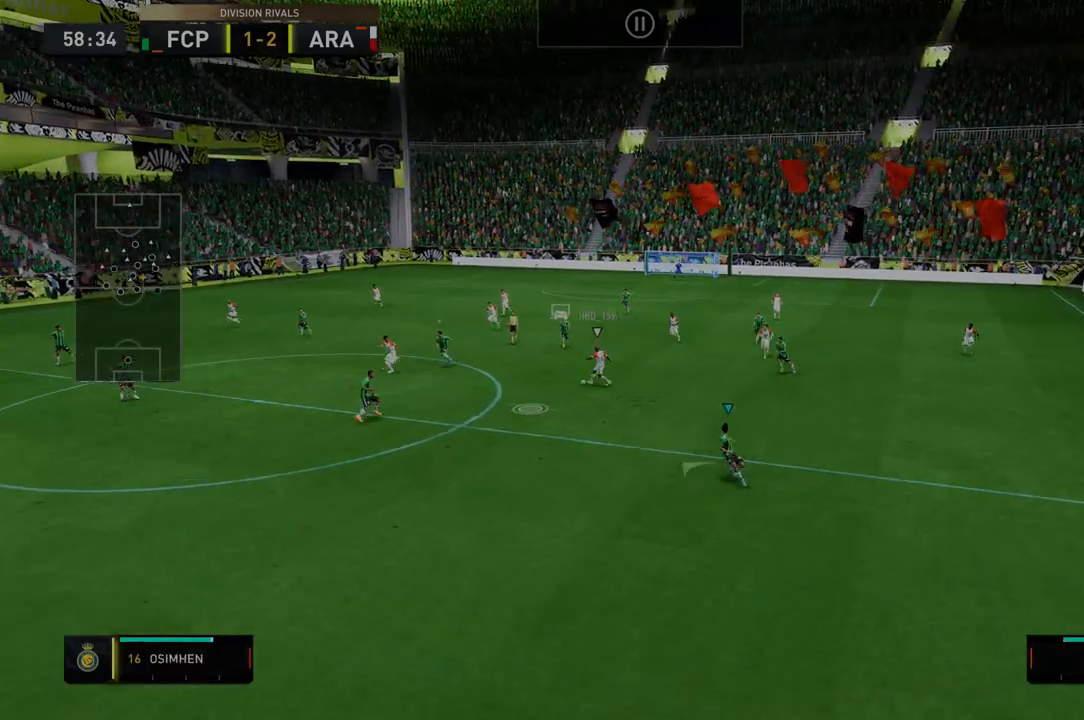
{"buttons": ["R2"], "left_stick": "center", "right_stick": "center", "events": []}
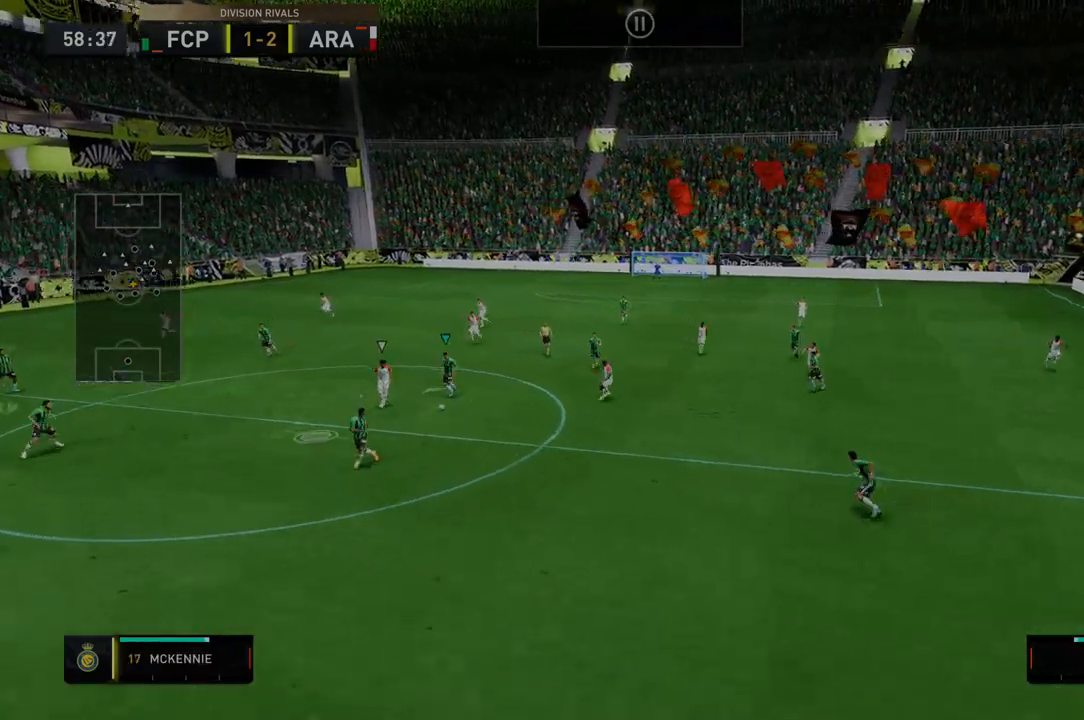
{"buttons": ["R2"], "left_stick": "center", "right_stick": "center", "events": []}
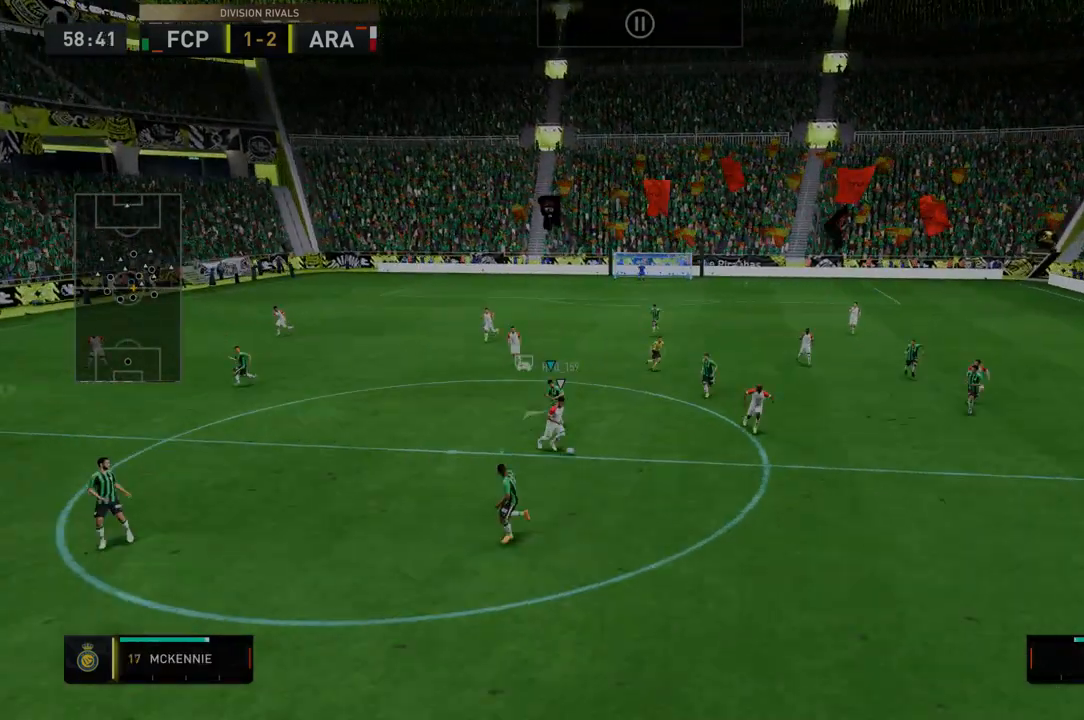
{"buttons": ["R2"], "left_stick": "down", "right_stick": "center", "events": [[356, "left_stick", "down-left"], [463, "left_stick", "down"]]}
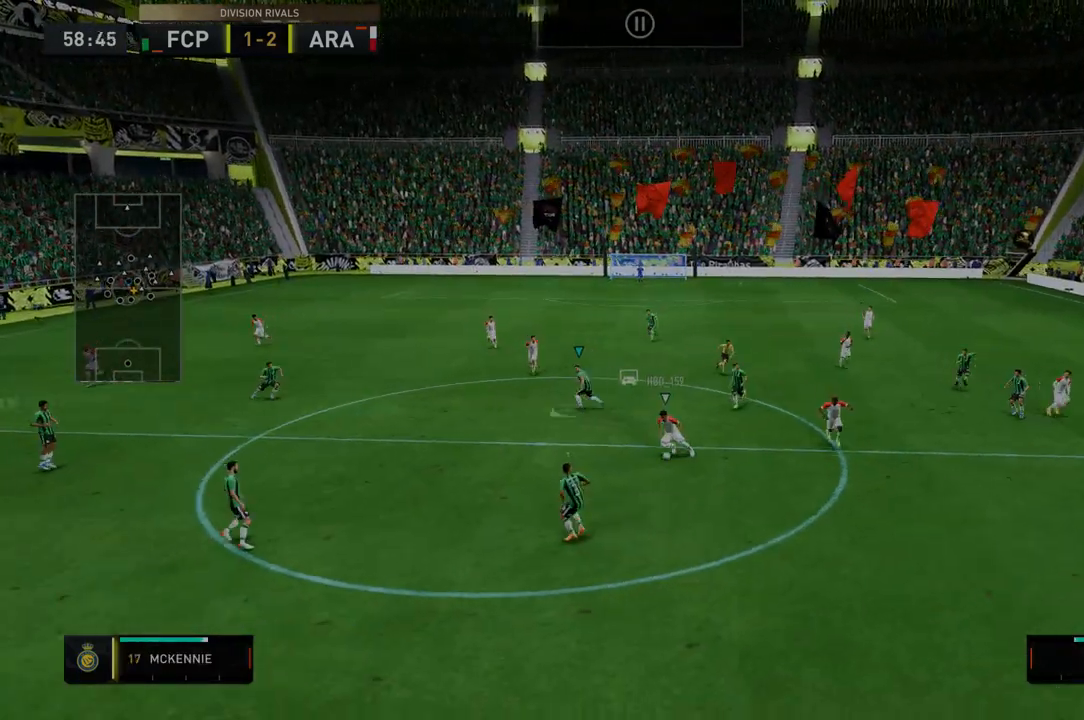
{"buttons": ["R2"], "left_stick": "down-right", "right_stick": "center", "events": [[143, "left_stick", "down-right"]]}
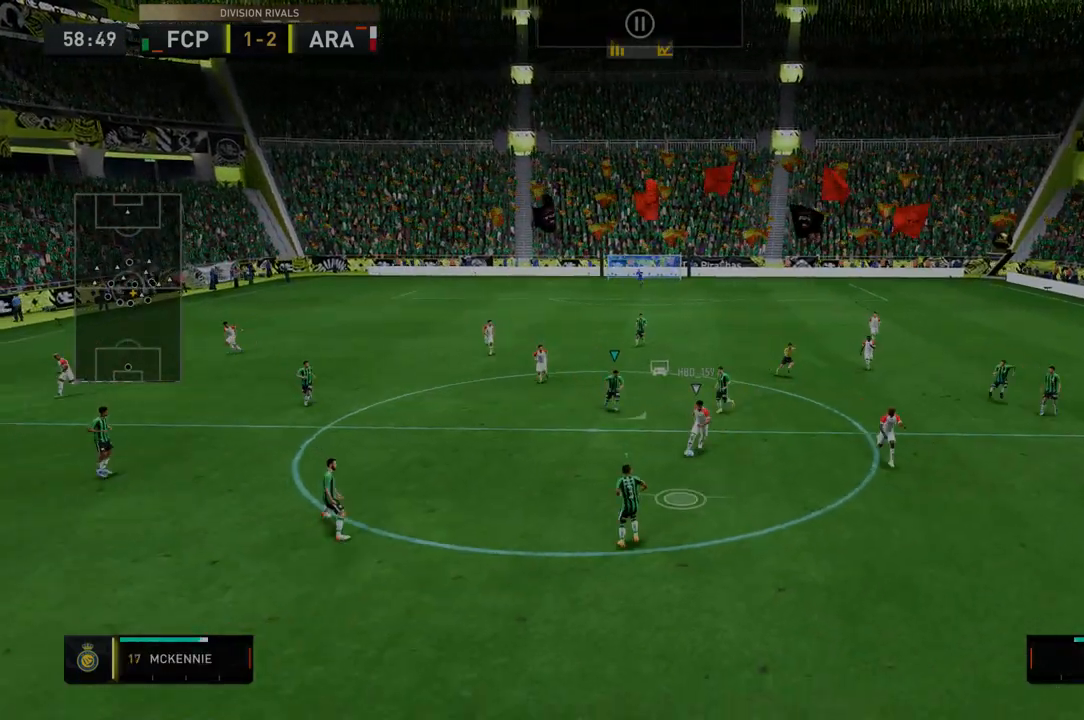
{"buttons": ["R2"], "left_stick": "down", "right_stick": "center", "events": [[178, "left_stick", "down"]]}
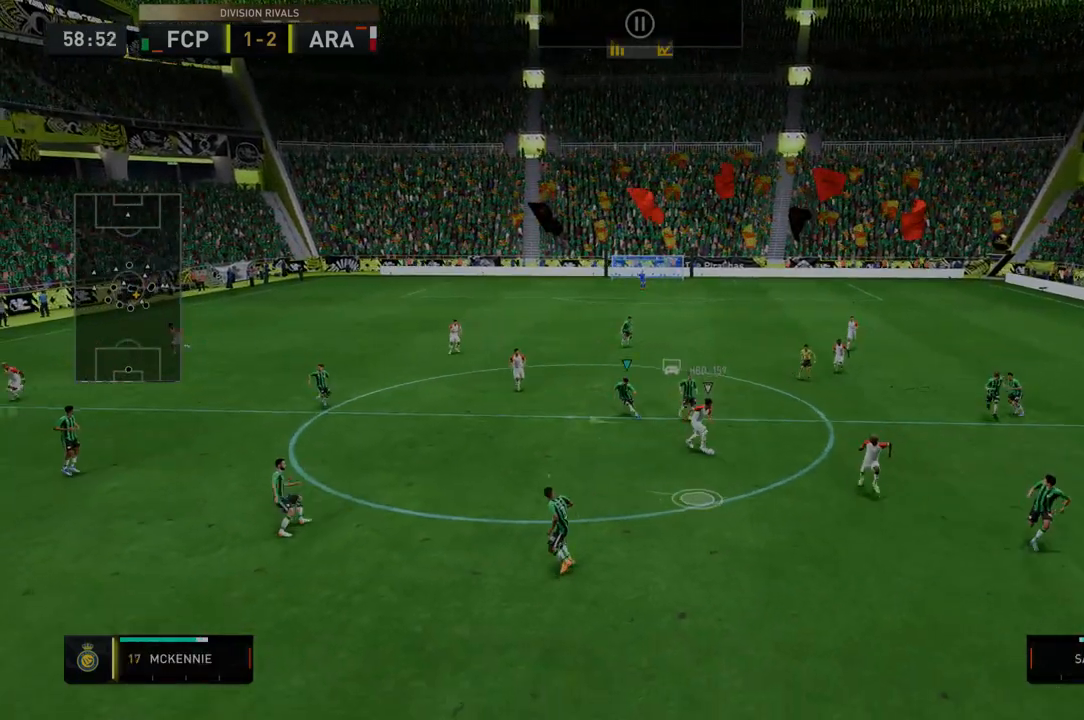
{"buttons": ["R2"], "left_stick": "down-right", "right_stick": "center", "events": [[143, "left_stick", "down-right"]]}
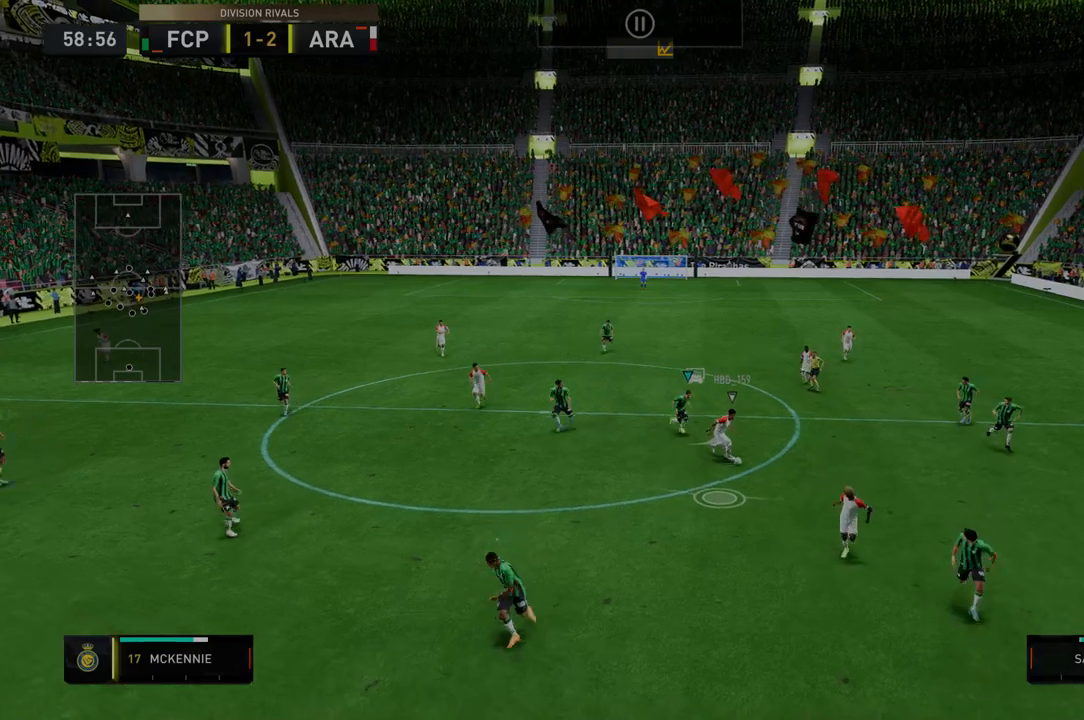
{"buttons": ["R2"], "left_stick": "down-right", "right_stick": "center", "events": []}
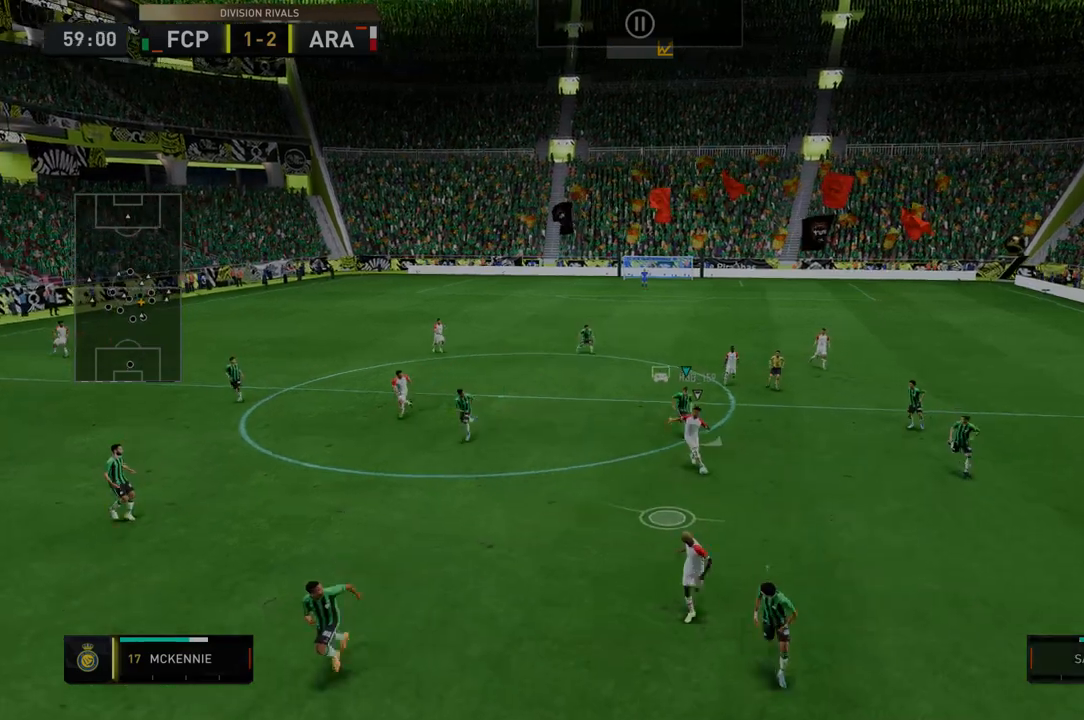
{"buttons": ["R1", "R2"], "left_stick": "down", "right_stick": "center", "events": [[106, "left_stick", "down"], [285, "R1", "down"]]}
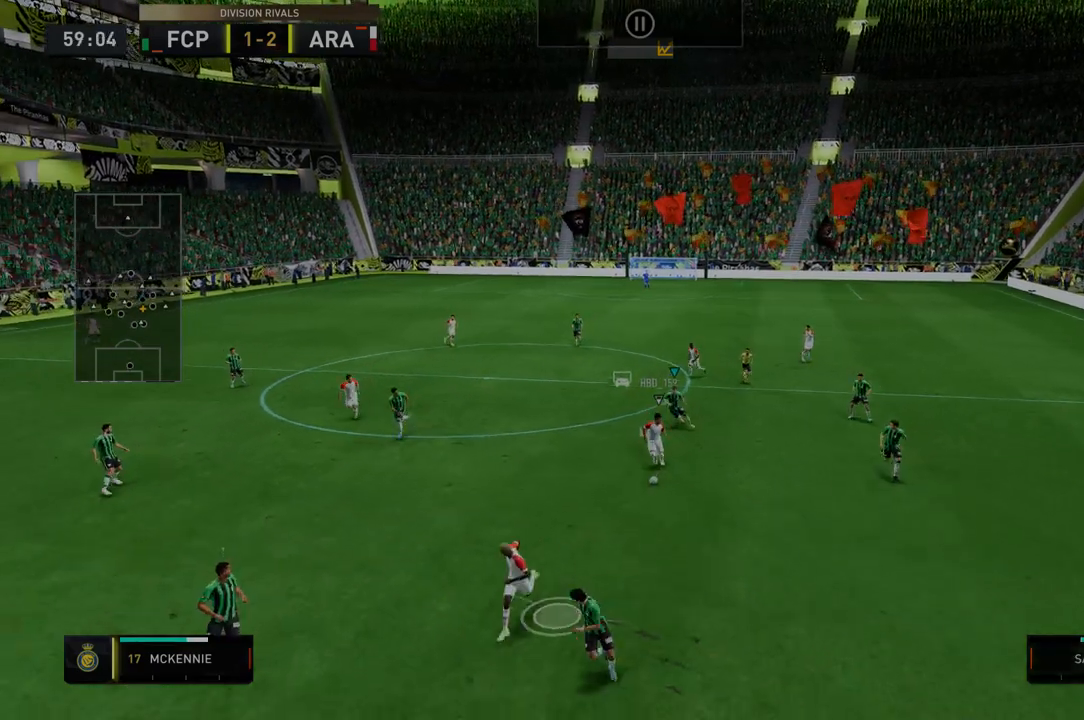
{"buttons": ["R2"], "left_stick": "down", "right_stick": "center", "events": [[36, "R1", "up"]]}
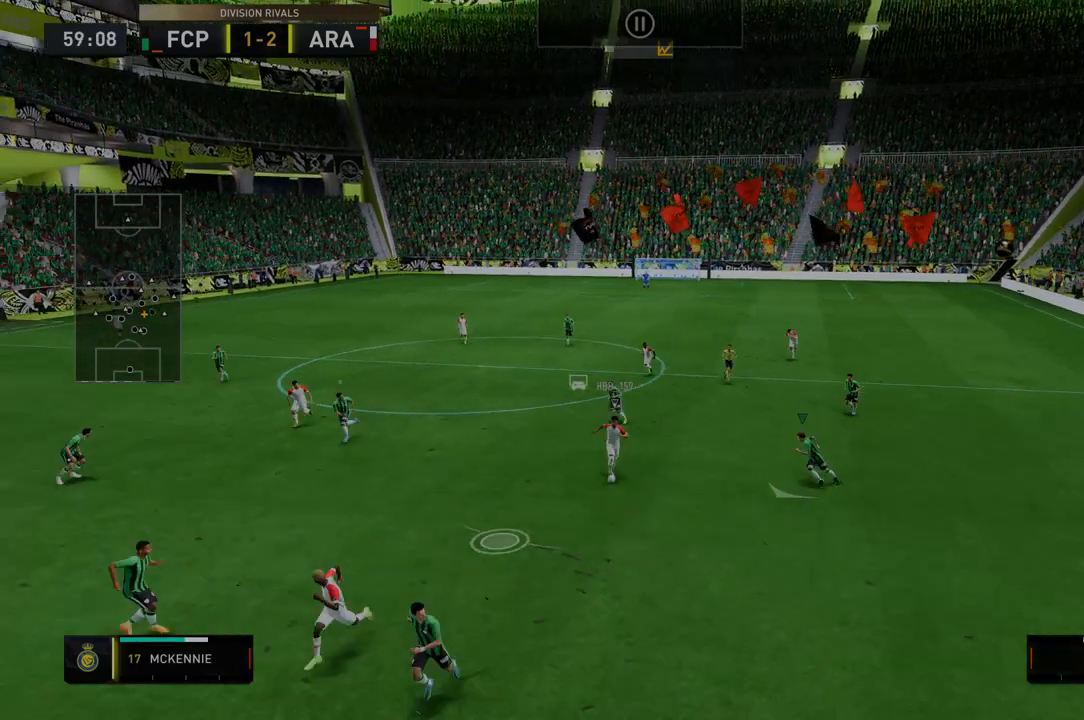
{"buttons": ["R2"], "left_stick": "center", "right_stick": "center", "events": [[178, "left_stick", "down-left"], [321, "left_stick", "center"]]}
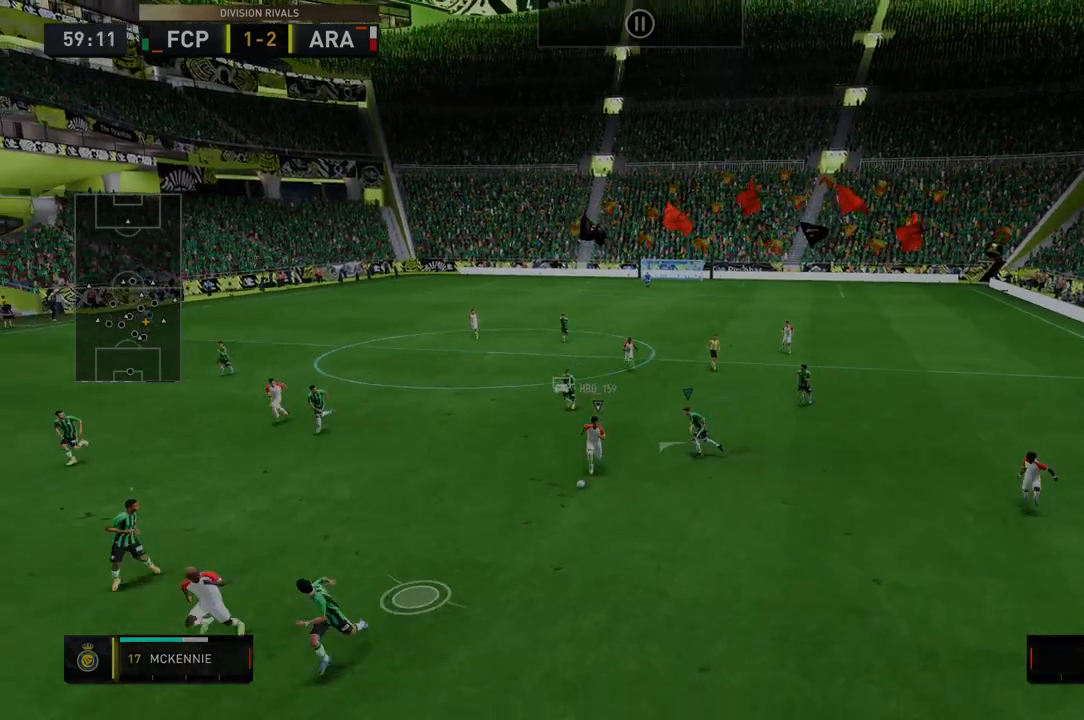
{"buttons": ["R2"], "left_stick": "center", "right_stick": "center", "events": []}
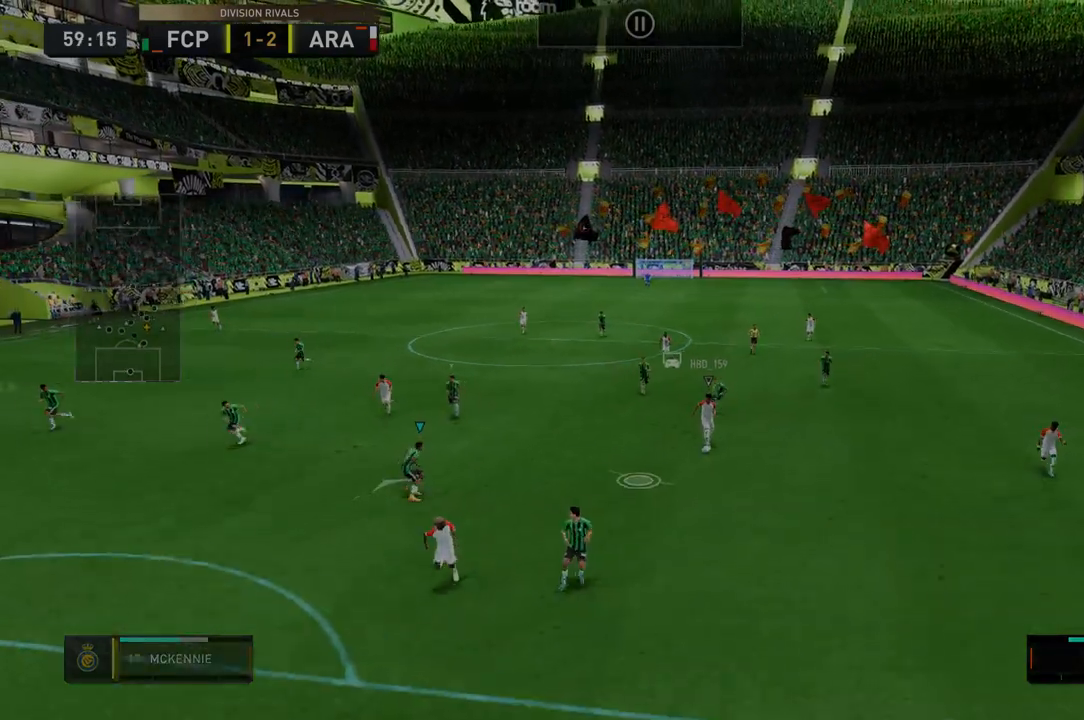
{"buttons": ["R2"], "left_stick": "center", "right_stick": "center", "events": []}
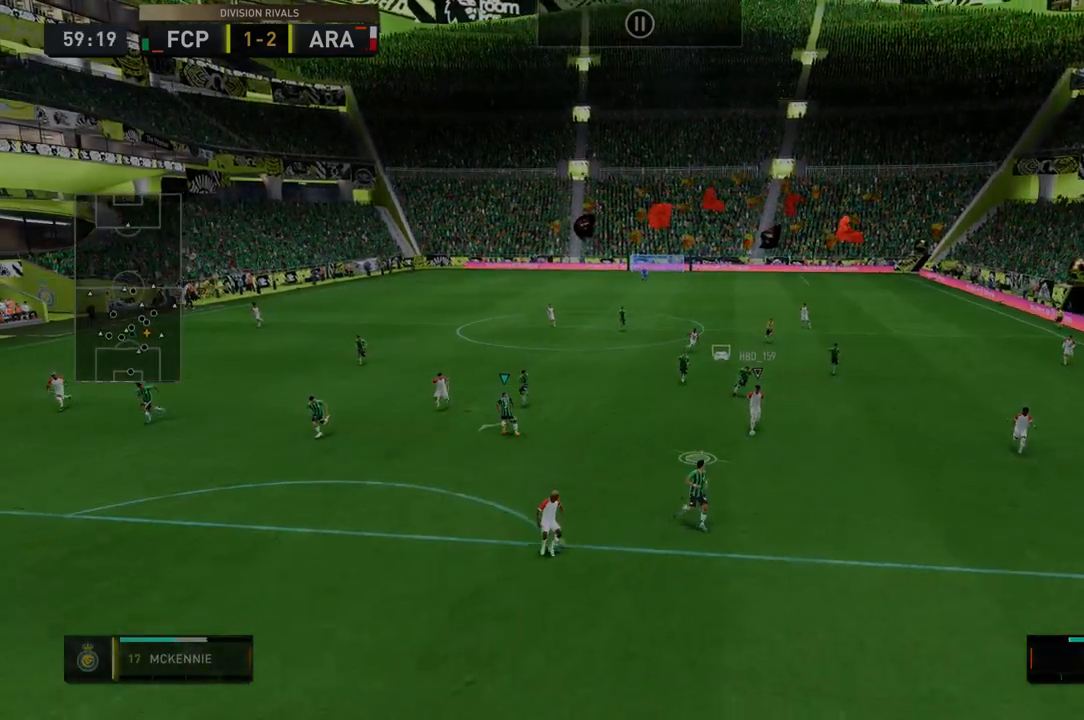
{"buttons": ["R2"], "left_stick": "center", "right_stick": "center", "events": [[214, "left_stick", "down-left"], [321, "left_stick", "center"]]}